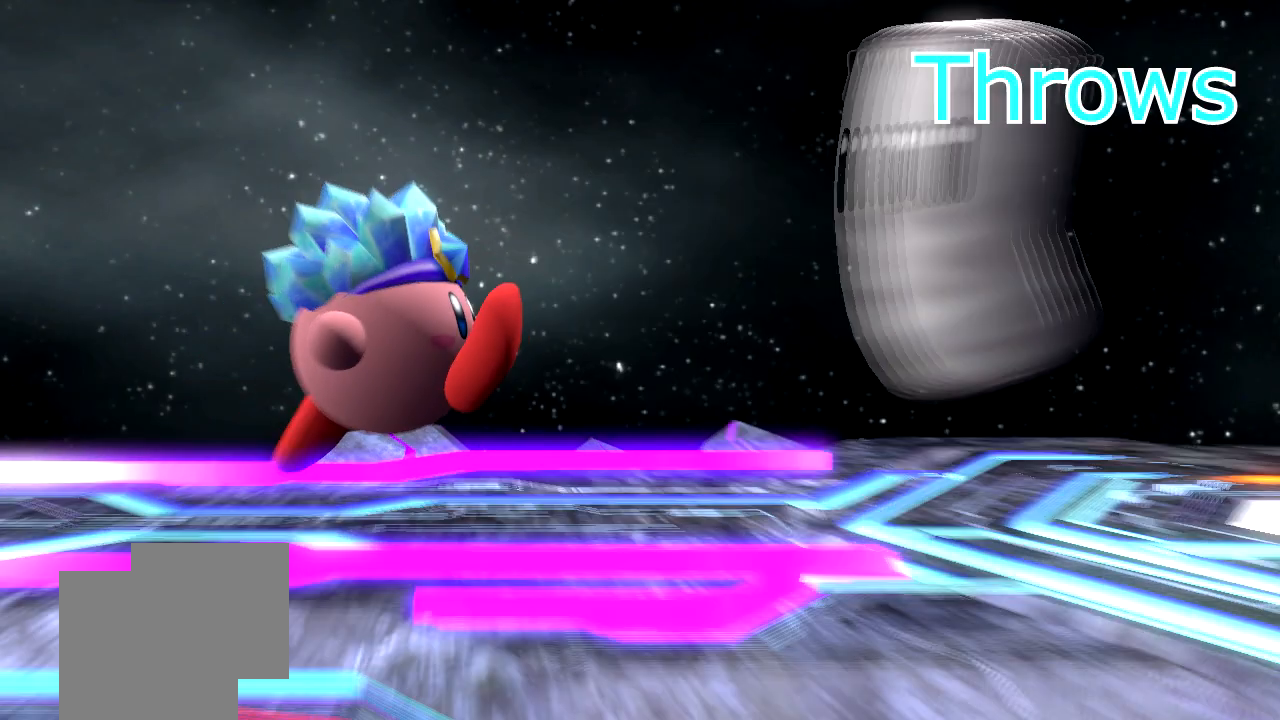
Gameplay with a controller (Nintendo layout); each line is a JSON object with the inputs held at the frame after it. "events" lists button and stick changes between this image and that frame as [ms after this image, input, new state], when the widget could be followed in between. Not read: L2 L3 R1 R2 R3 right_stick.
{"buttons": [], "left_stick": "right", "events": []}
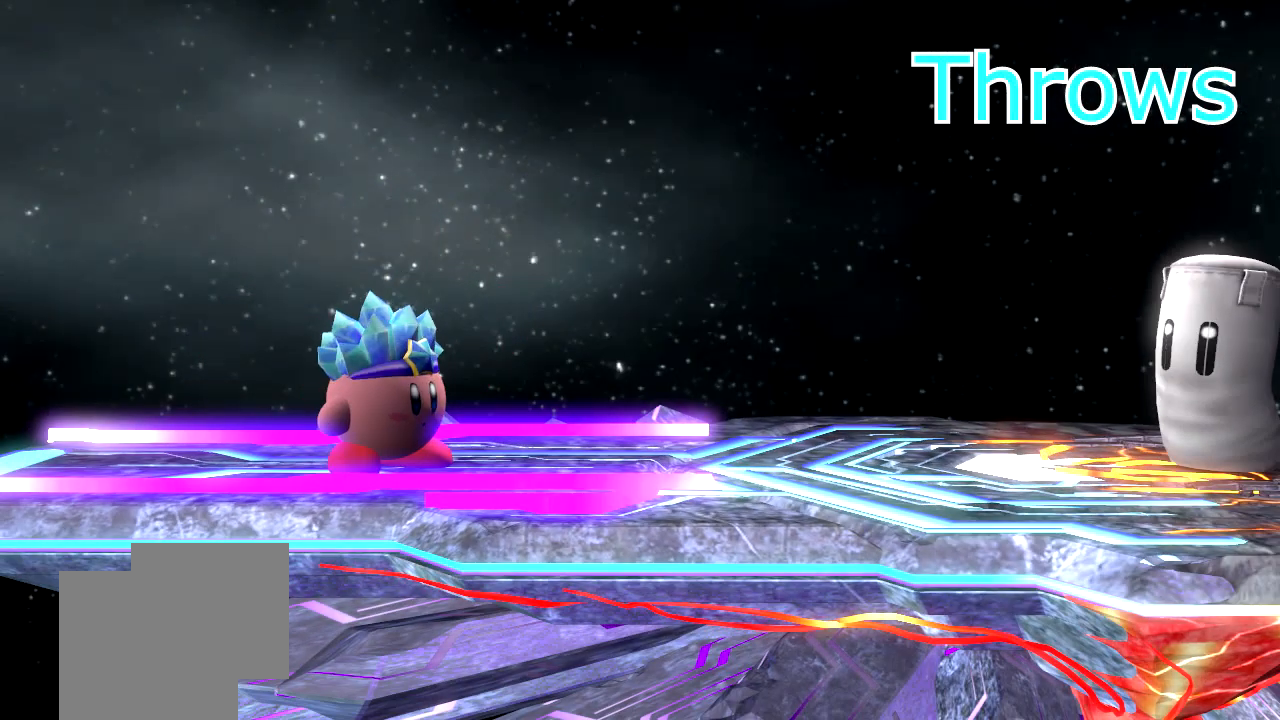
{"buttons": [], "left_stick": "right", "events": []}
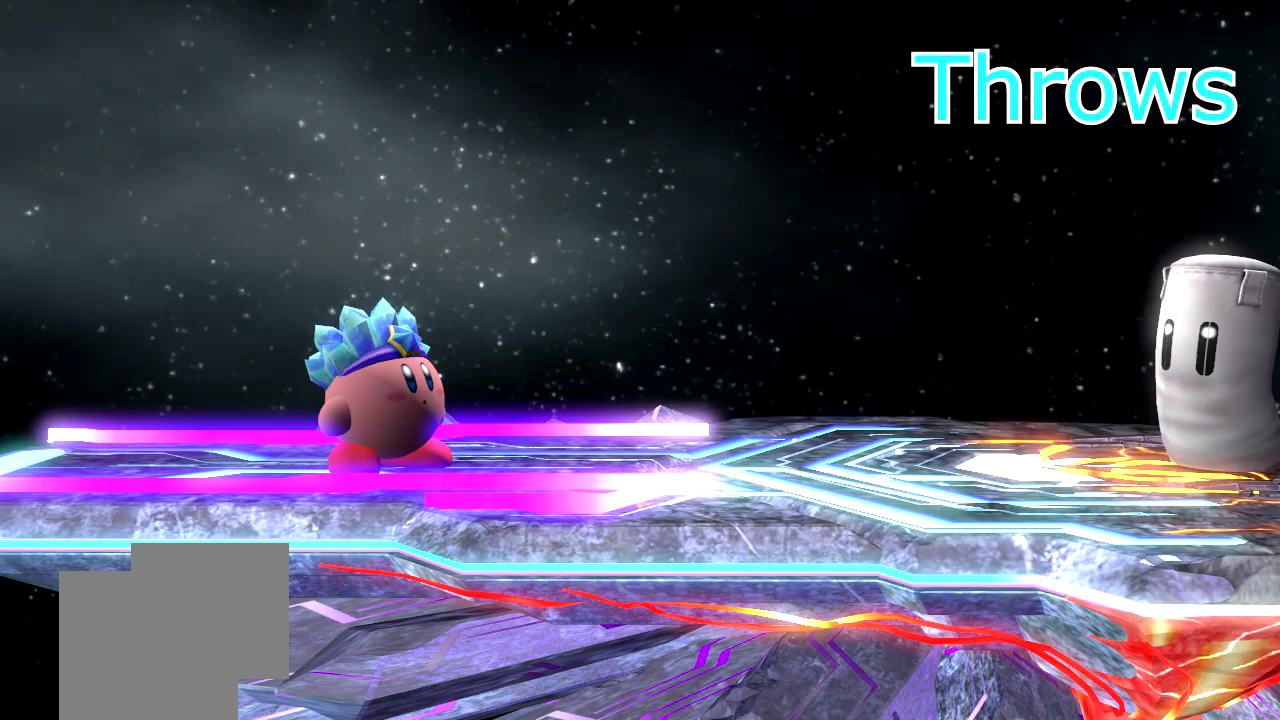
{"buttons": [], "left_stick": "center"}
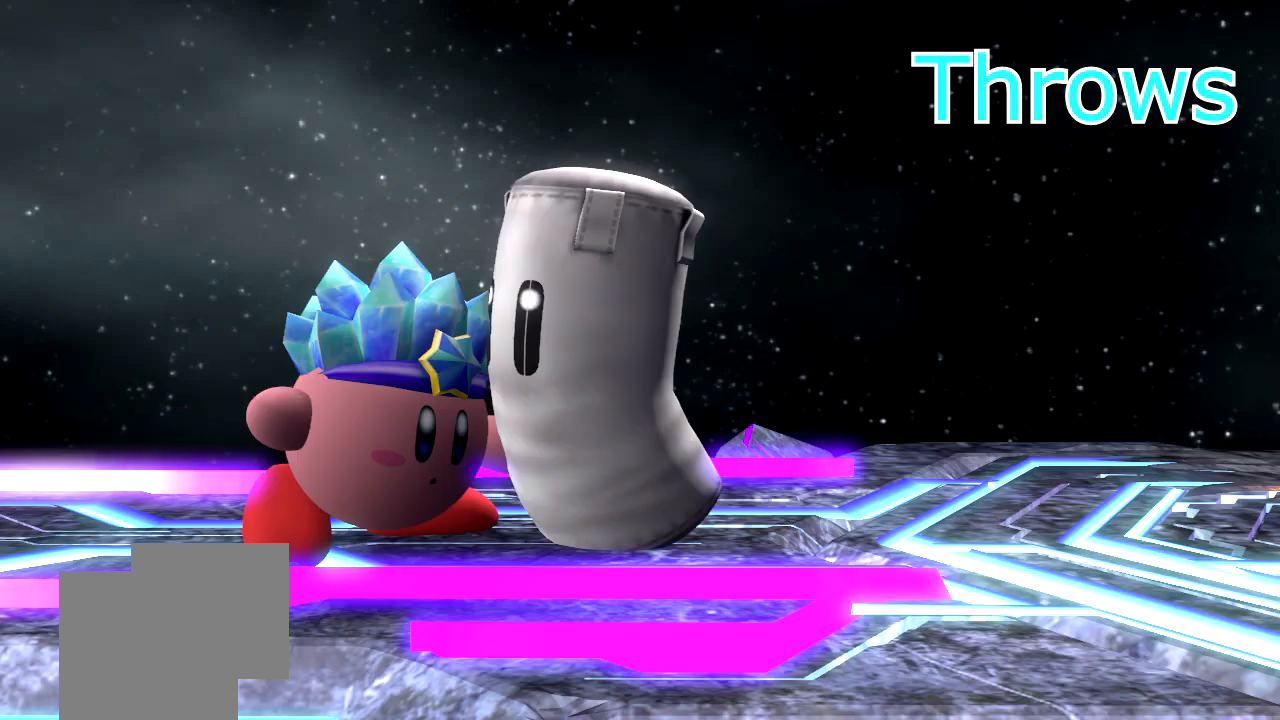
{"buttons": [], "left_stick": "center", "events": []}
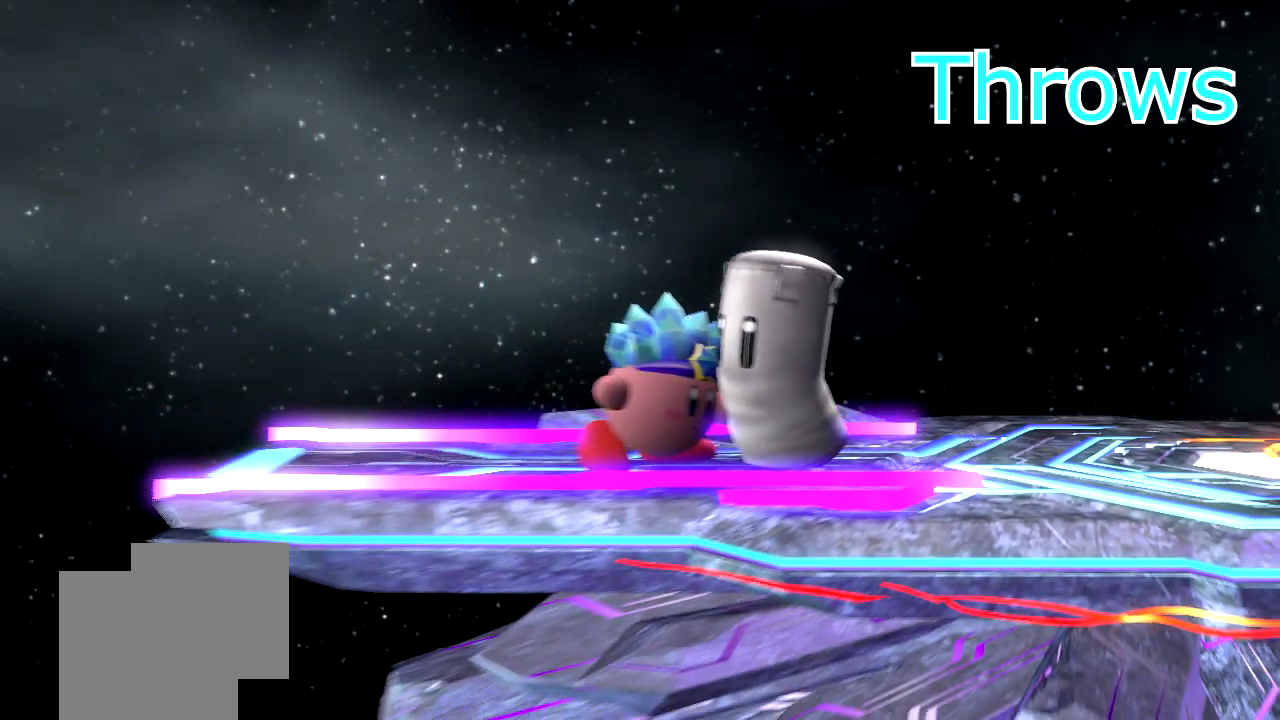
{"buttons": [], "left_stick": "left", "events": [[267, "left_stick", "left"]]}
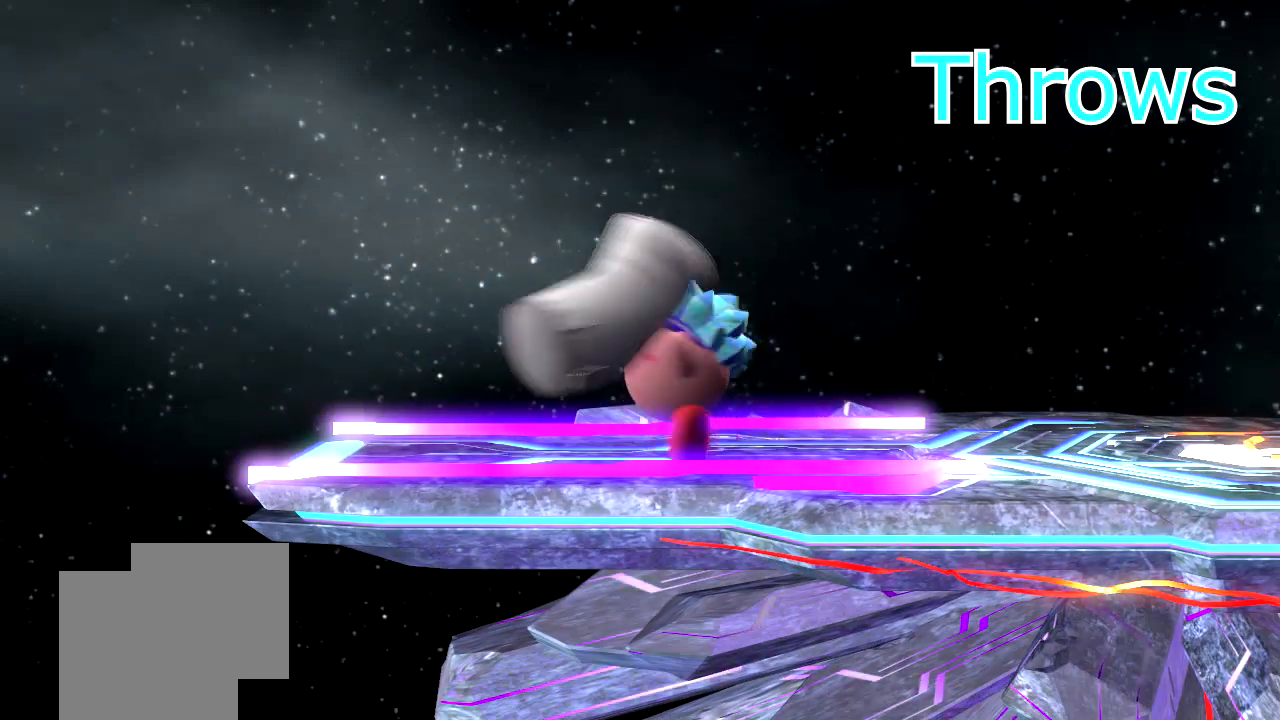
{"buttons": [], "left_stick": "left", "events": []}
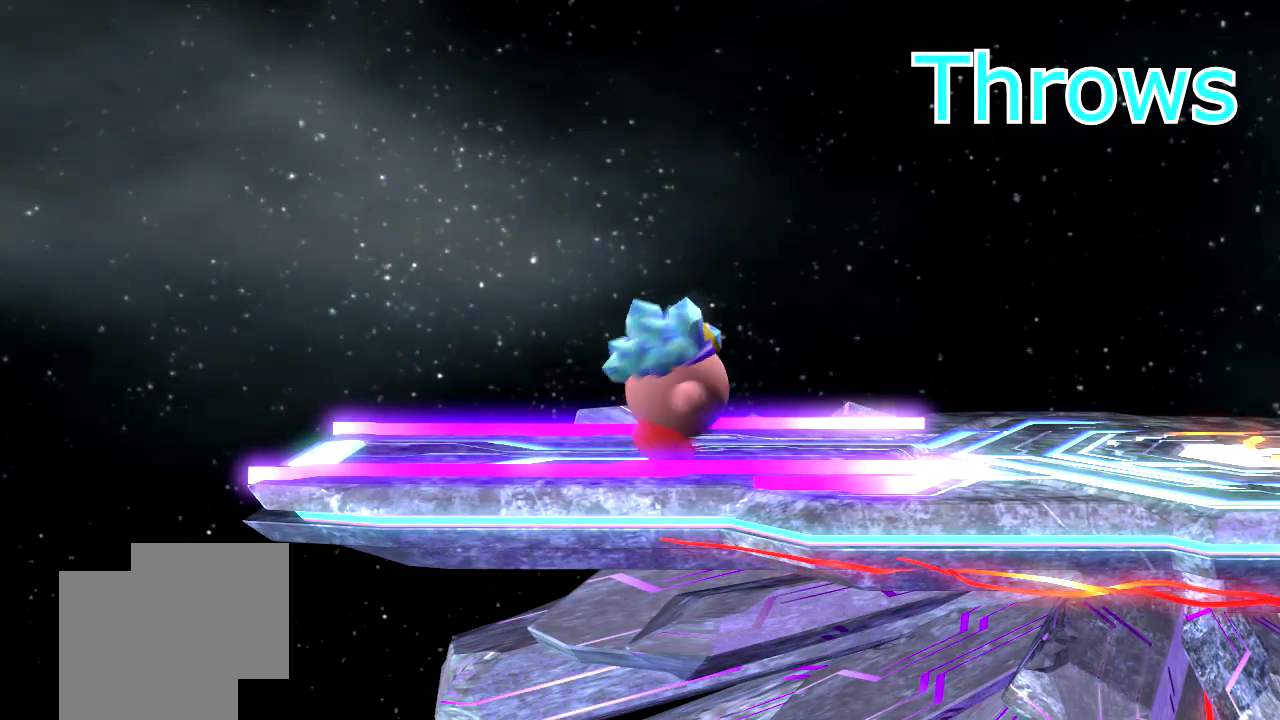
{"buttons": [], "left_stick": "center", "events": [[400, "left_stick", "center"]]}
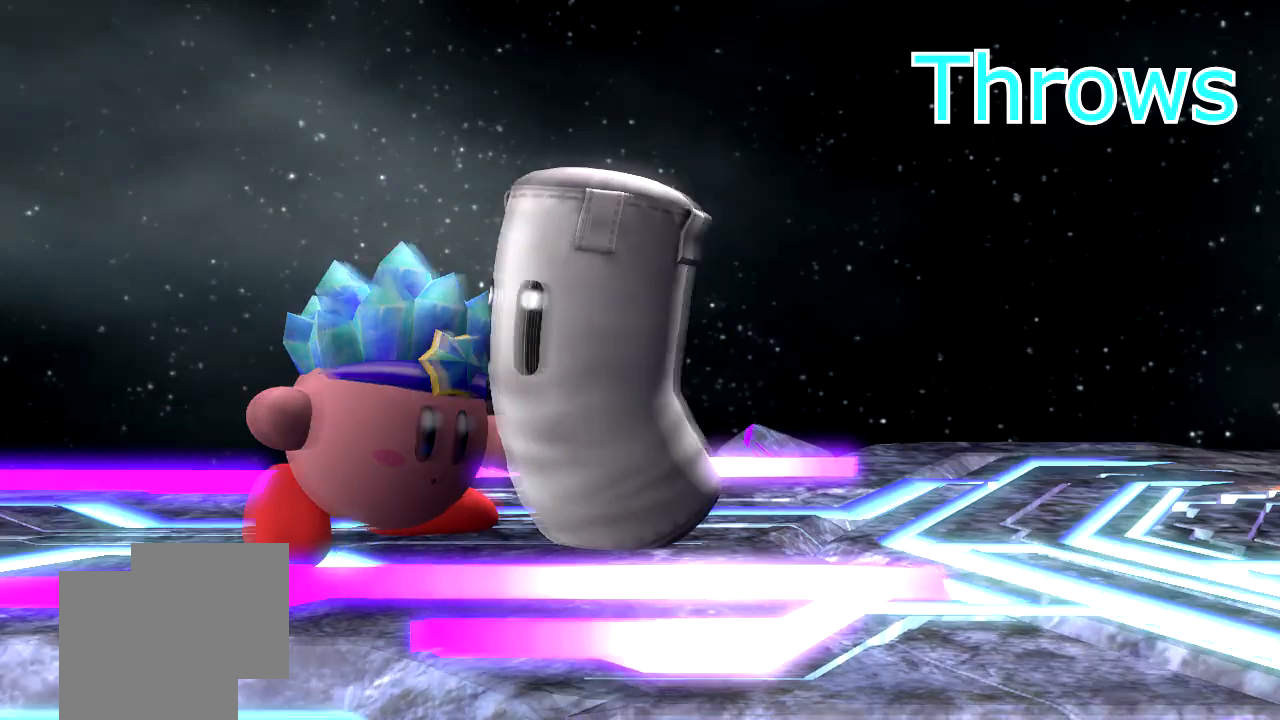
{"buttons": [], "left_stick": "center", "events": []}